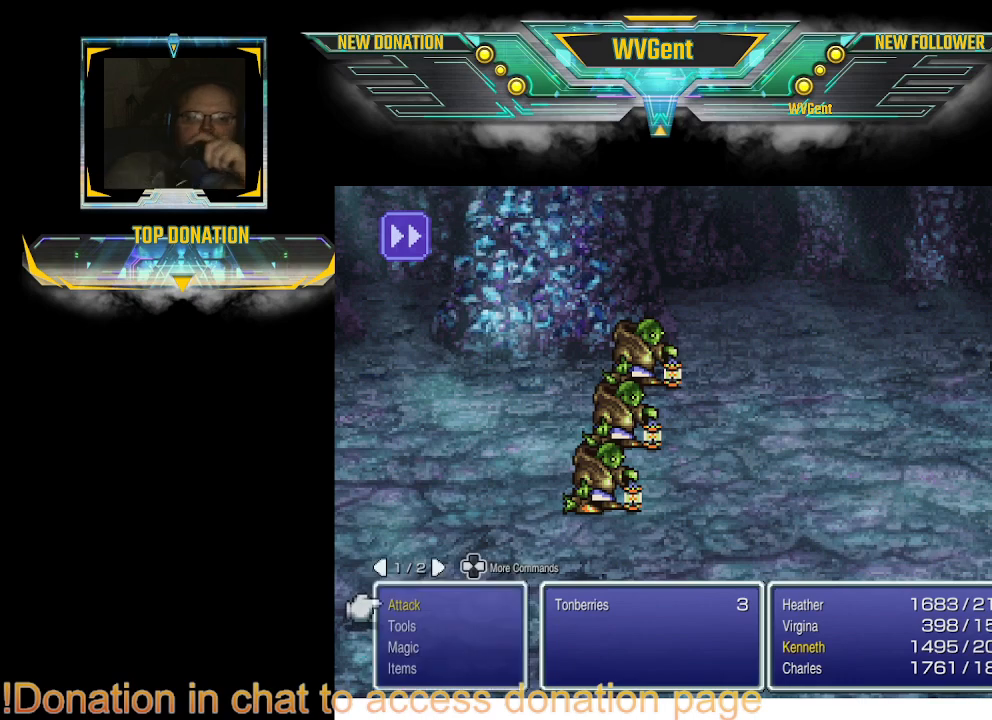
Gameplay with a controller (PlayStation layout); each line is a JSON object with the inputs held at the frame after it. "events" lists button and stick changes between this image and that frame as [ms after this image, input, new state], when the widget could be followed in between. Not read: L1 L3 R3.
{"buttons": ["DPAD_DOWN"], "left_stick": "center", "right_stick": "center", "events": [[467, "DPAD_DOWN", "down"]]}
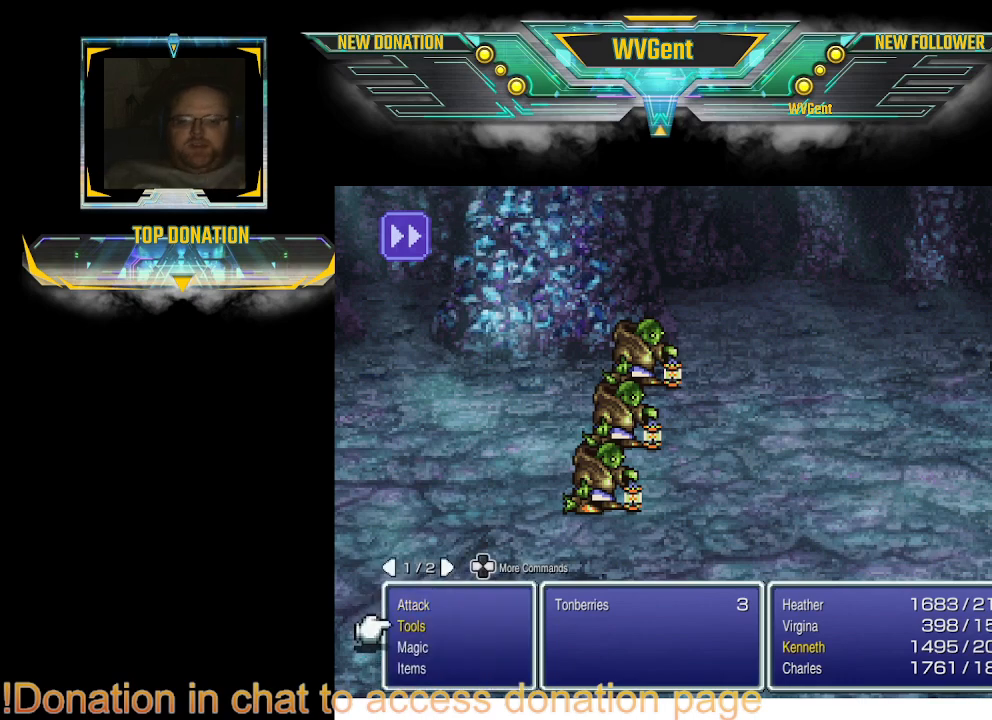
{"buttons": ["CROSS"], "left_stick": "center", "right_stick": "center", "events": [[67, "DPAD_DOWN", "up"], [233, "DPAD_DOWN", "down"], [300, "DPAD_DOWN", "up"], [500, "CROSS", "down"]]}
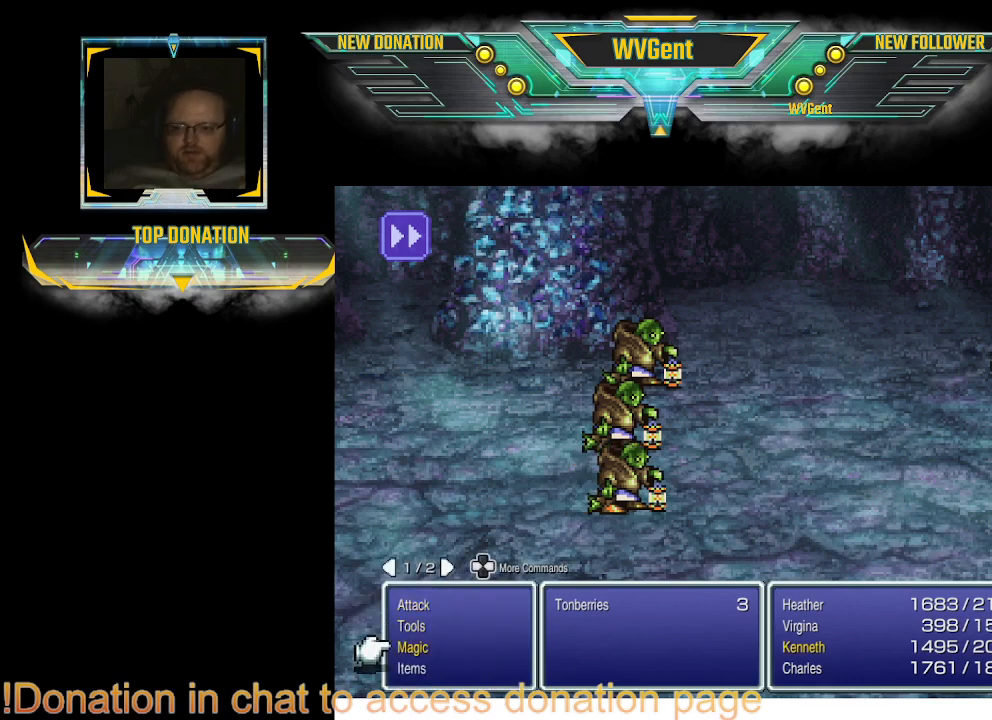
{"buttons": [], "left_stick": "center", "right_stick": "center", "events": [[100, "CROSS", "up"]]}
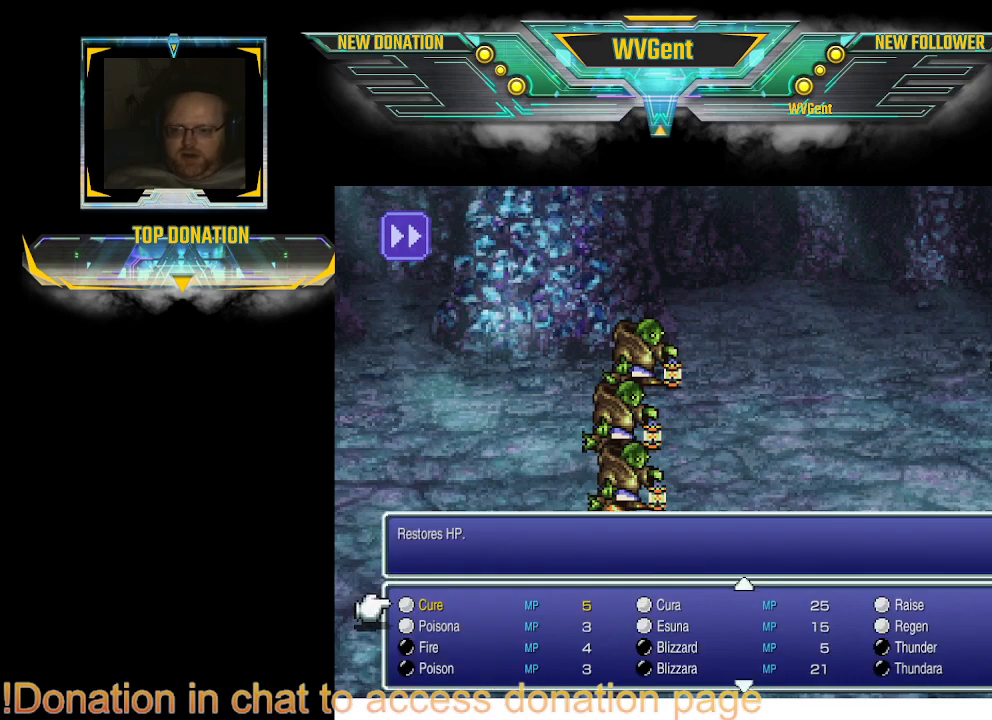
{"buttons": [], "left_stick": "center", "right_stick": "center", "events": [[300, "DPAD_RIGHT", "down"], [400, "DPAD_RIGHT", "up"]]}
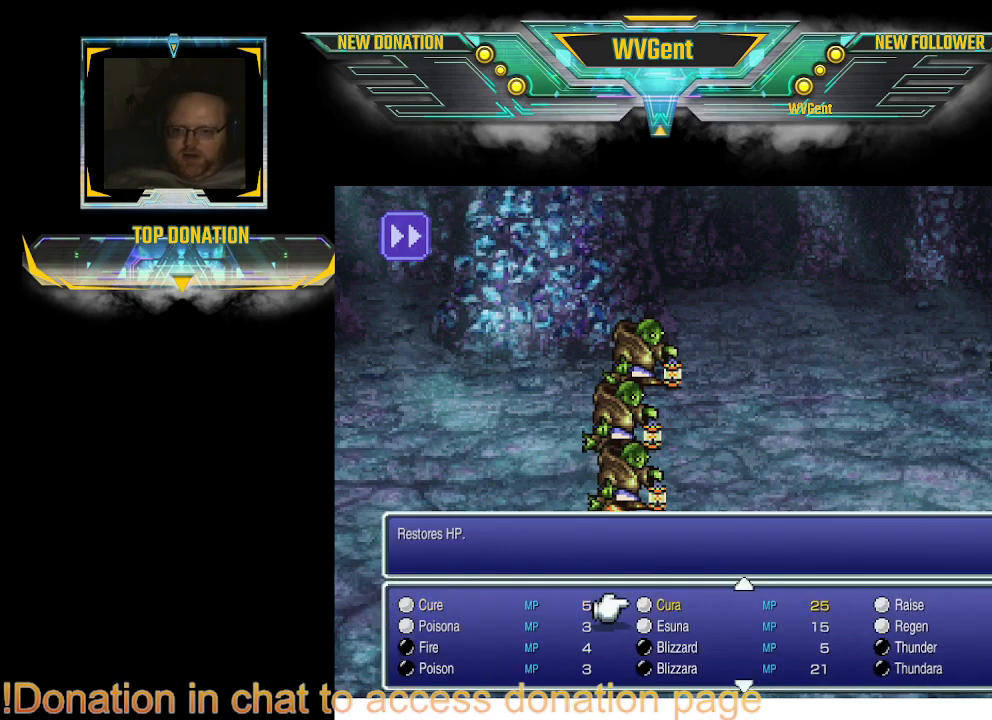
{"buttons": [], "left_stick": "center", "right_stick": "center", "events": [[100, "CROSS", "down"], [200, "CROSS", "up"]]}
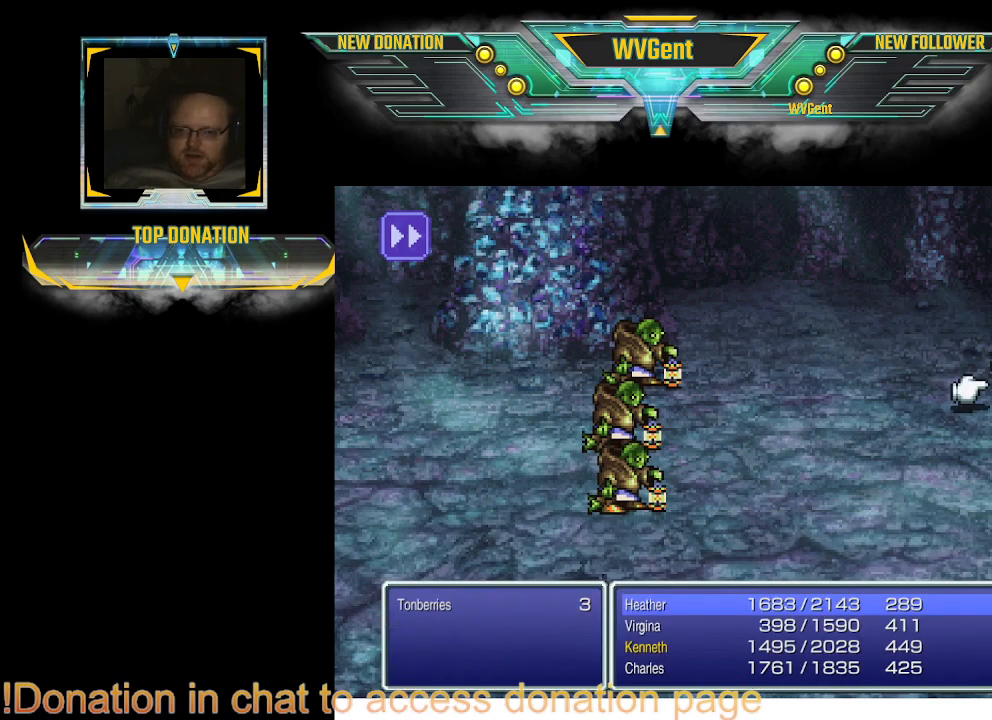
{"buttons": [], "left_stick": "center", "right_stick": "center", "events": [[33, "DPAD_RIGHT", "down"], [133, "DPAD_RIGHT", "up"]]}
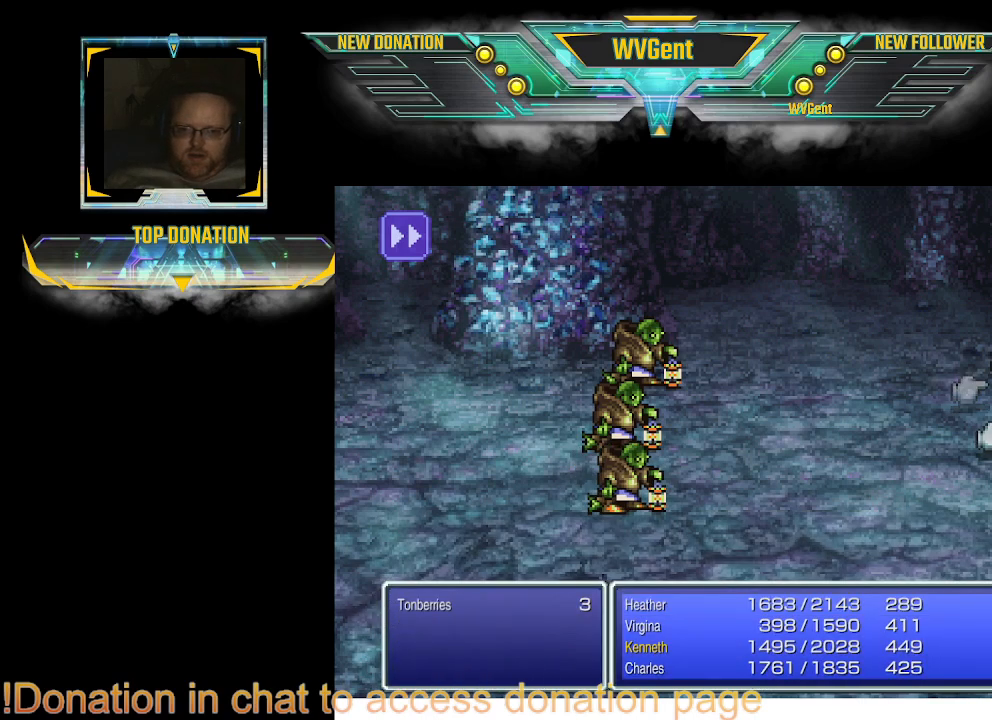
{"buttons": [], "left_stick": "center", "right_stick": "center", "events": [[300, "CROSS", "down"], [400, "CROSS", "up"]]}
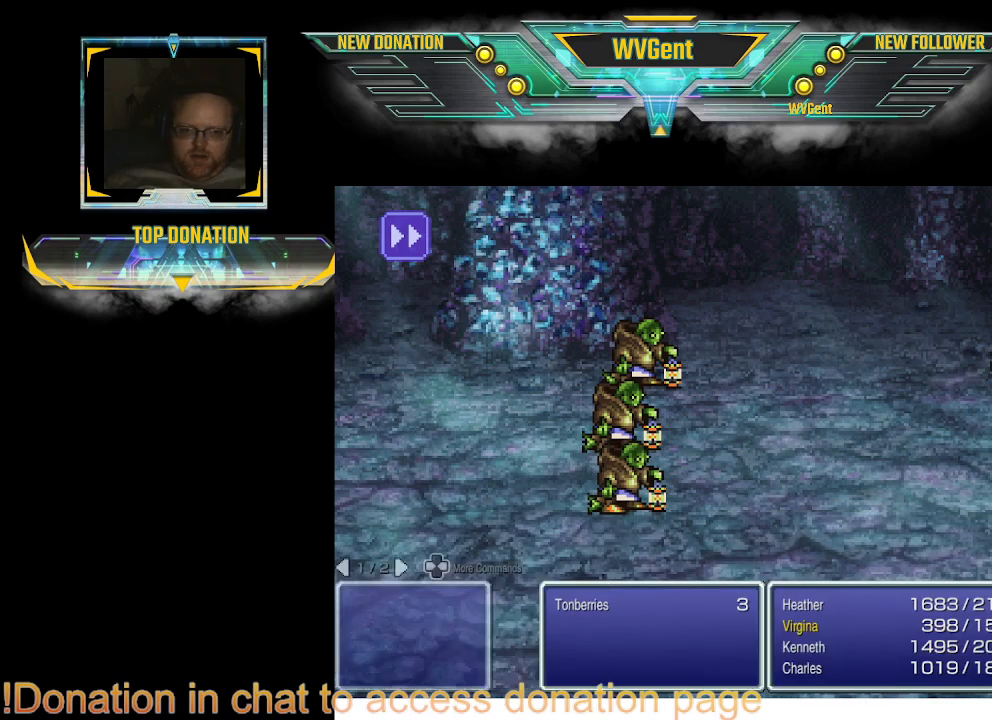
{"buttons": [], "left_stick": "center", "right_stick": "center", "events": []}
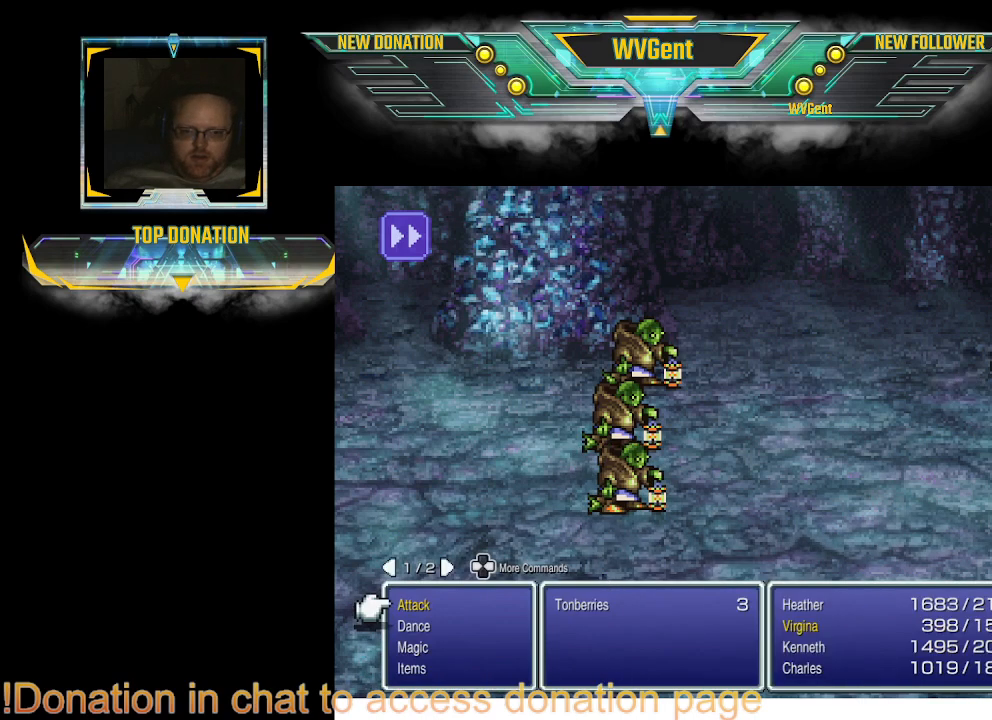
{"buttons": [], "left_stick": "center", "right_stick": "center", "events": []}
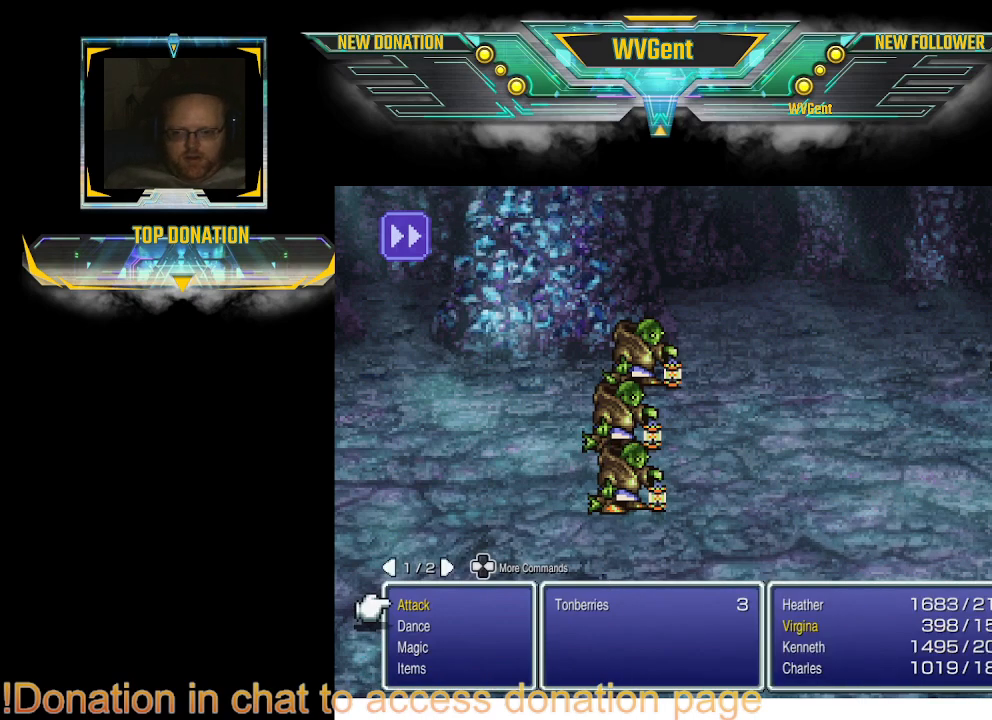
{"buttons": [], "left_stick": "center", "right_stick": "center", "events": [[33, "DPAD_DOWN", "down"], [167, "DPAD_DOWN", "up"], [300, "DPAD_DOWN", "down"], [367, "DPAD_DOWN", "up"]]}
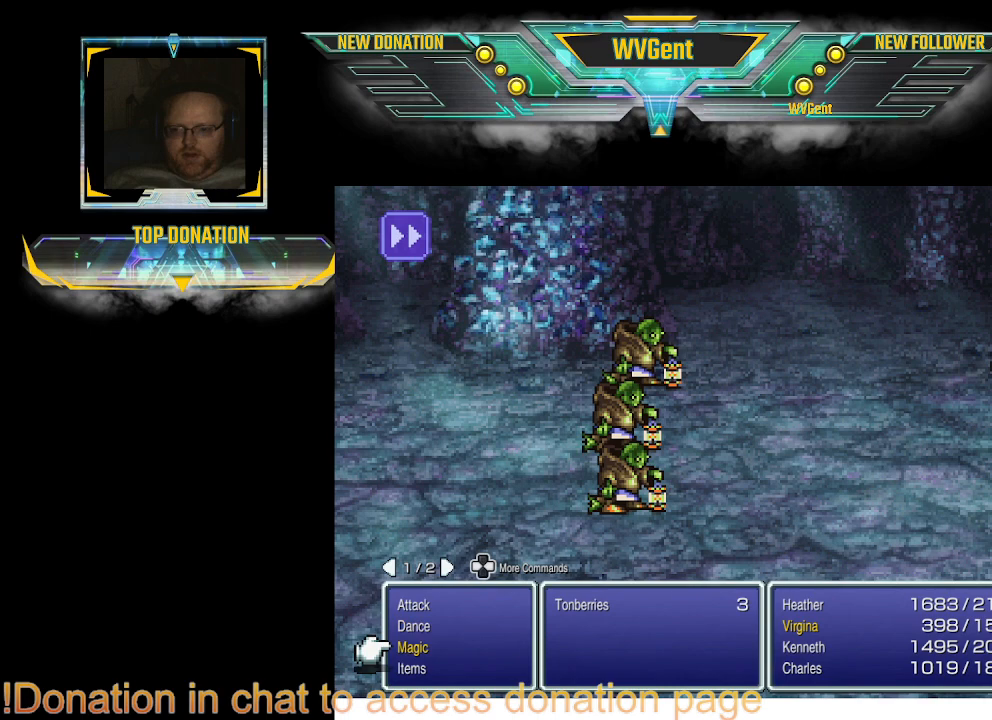
{"buttons": [], "left_stick": "center", "right_stick": "center", "events": []}
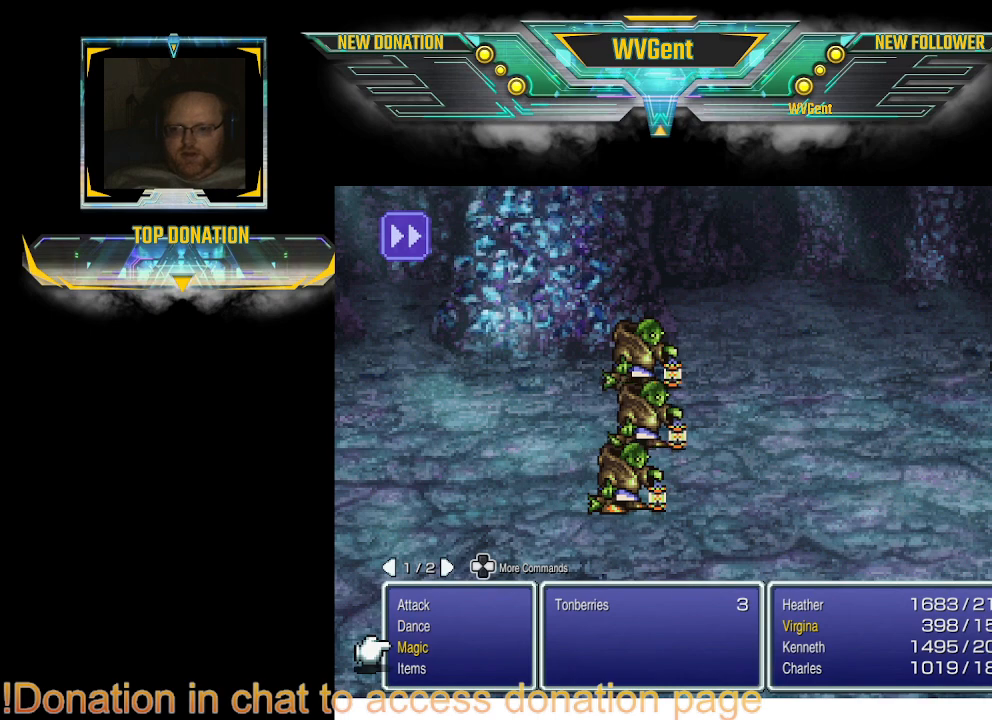
{"buttons": [], "left_stick": "center", "right_stick": "center", "events": [[100, "CROSS", "down"], [167, "CROSS", "up"]]}
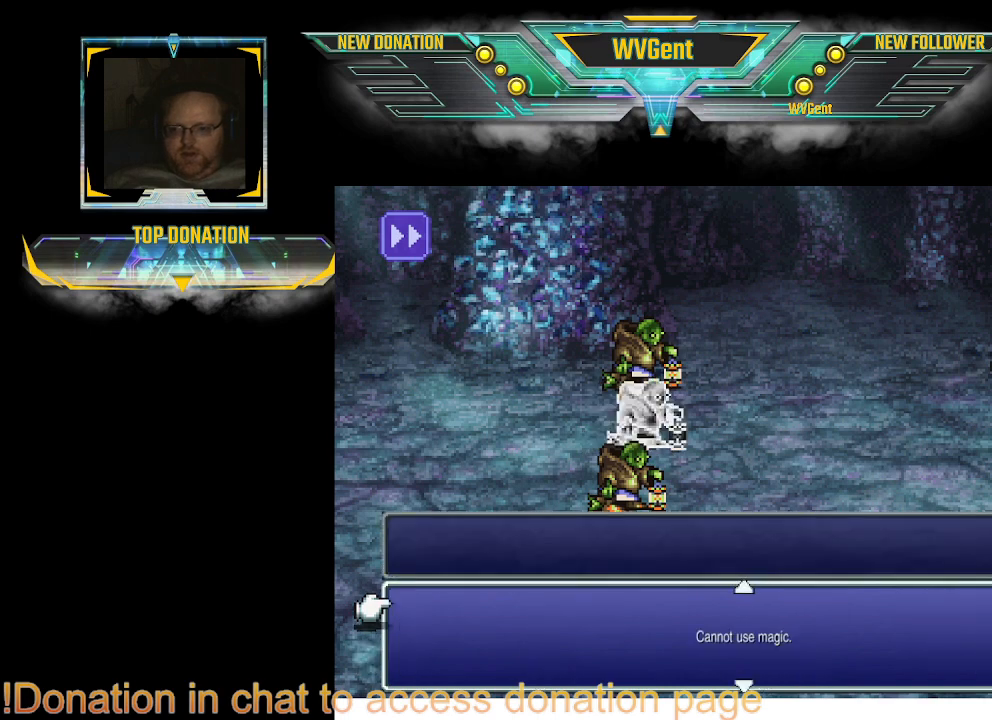
{"buttons": ["DPAD_UP"], "left_stick": "center", "right_stick": "center", "events": [[67, "CIRCLE", "down"], [167, "CIRCLE", "up"], [467, "DPAD_UP", "down"]]}
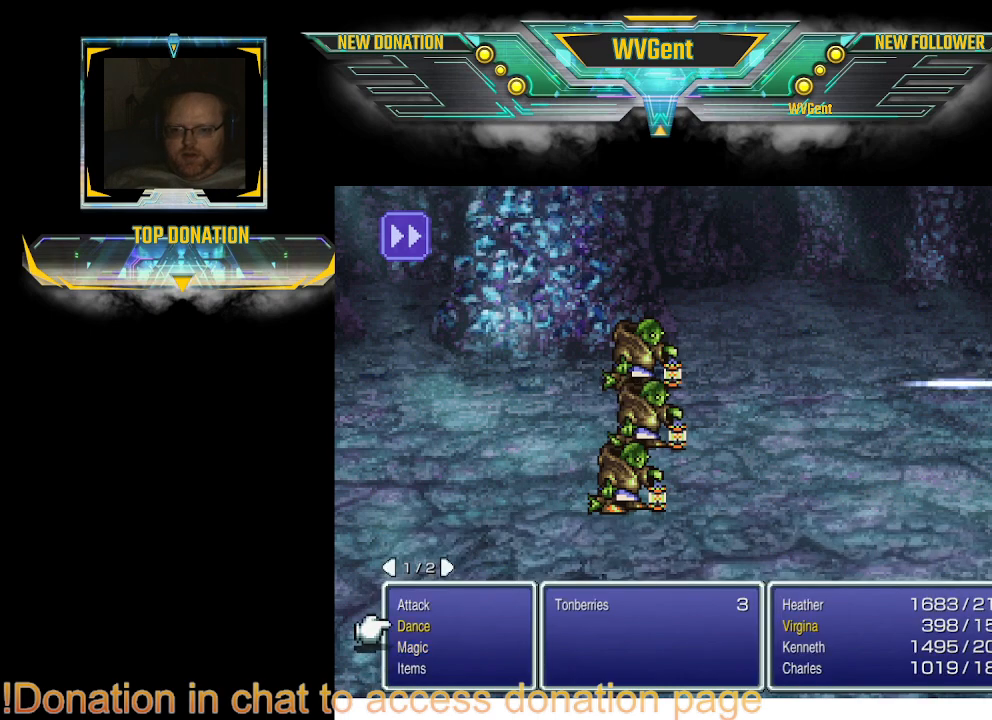
{"buttons": [], "left_stick": "center", "right_stick": "center", "events": [[67, "DPAD_UP", "up"], [333, "CROSS", "down"], [433, "CROSS", "up"]]}
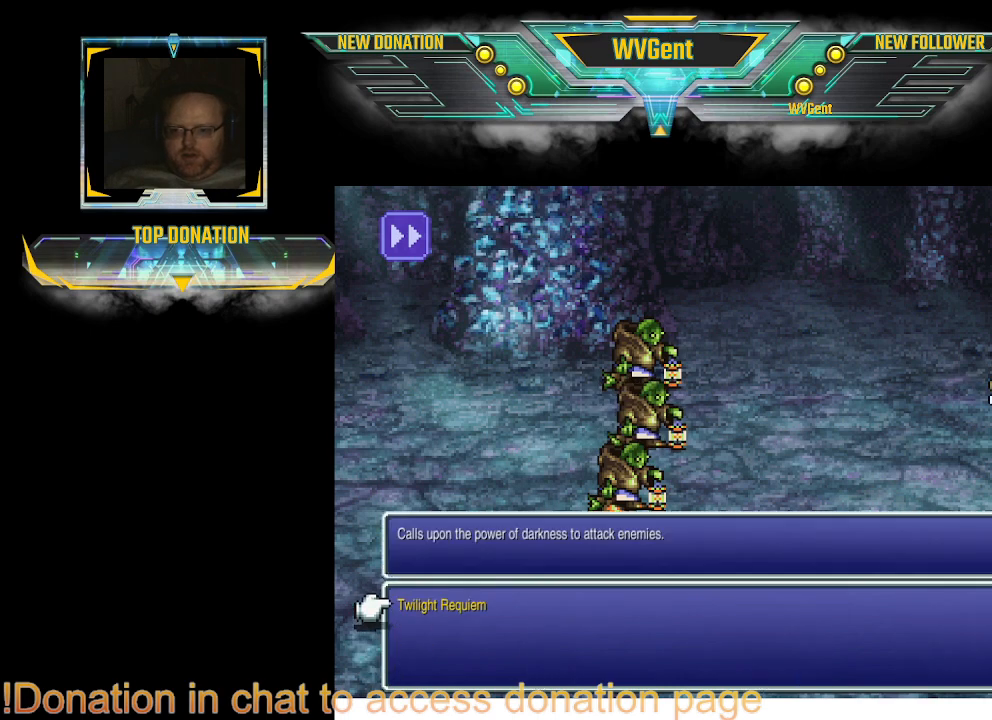
{"buttons": [], "left_stick": "center", "right_stick": "center", "events": [[433, "CROSS", "down"], [500, "CROSS", "up"]]}
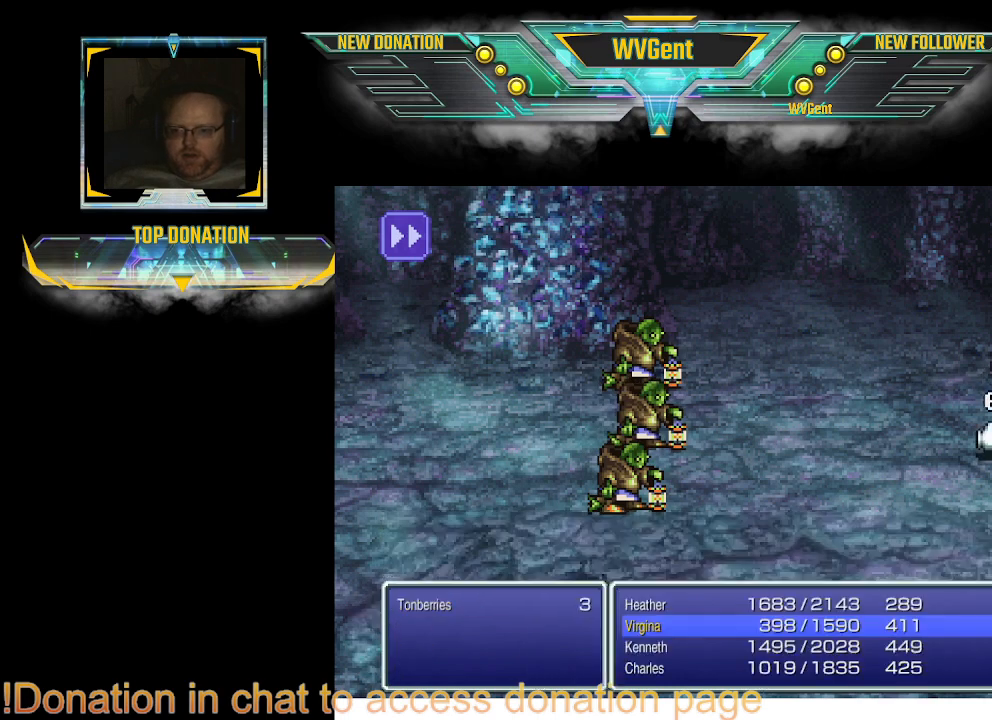
{"buttons": [], "left_stick": "center", "right_stick": "center", "events": []}
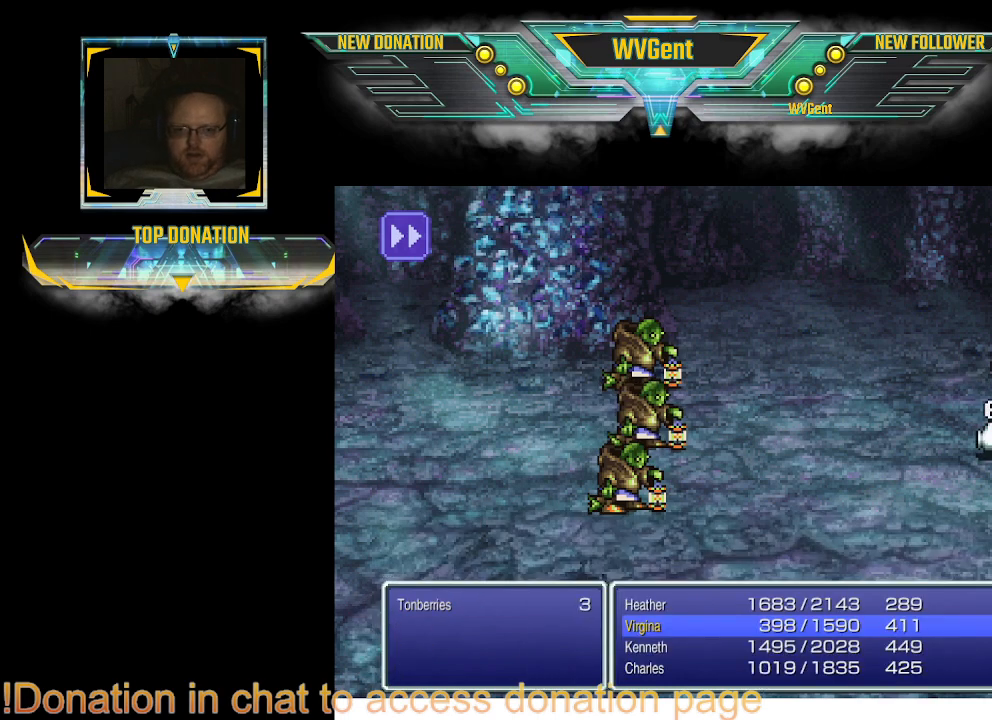
{"buttons": [], "left_stick": "center", "right_stick": "center", "events": []}
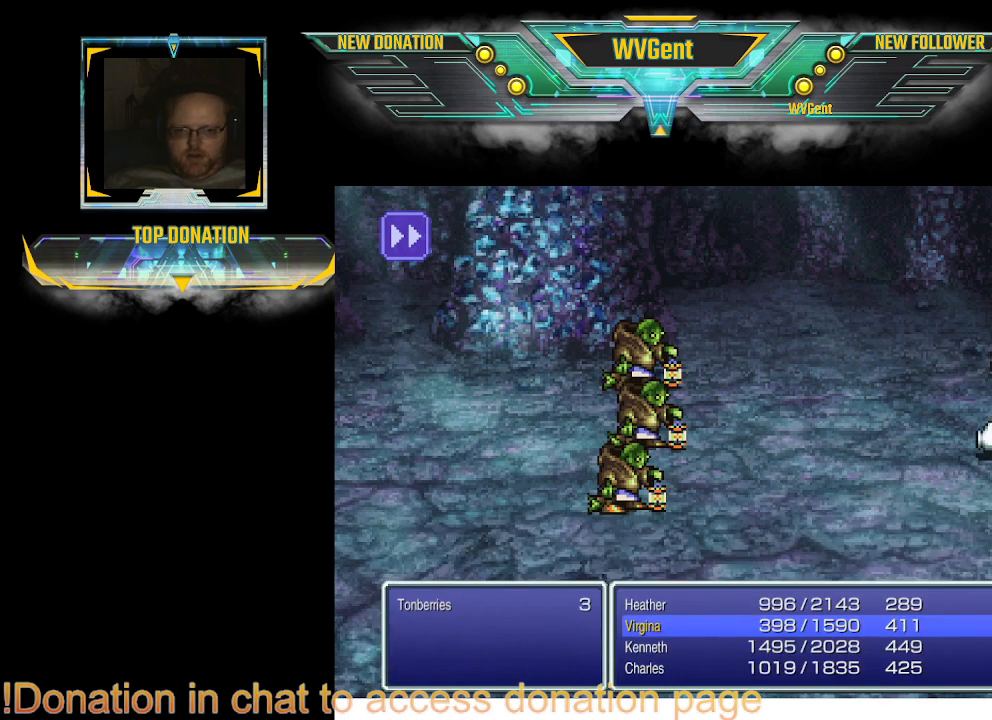
{"buttons": [], "left_stick": "center", "right_stick": "center", "events": []}
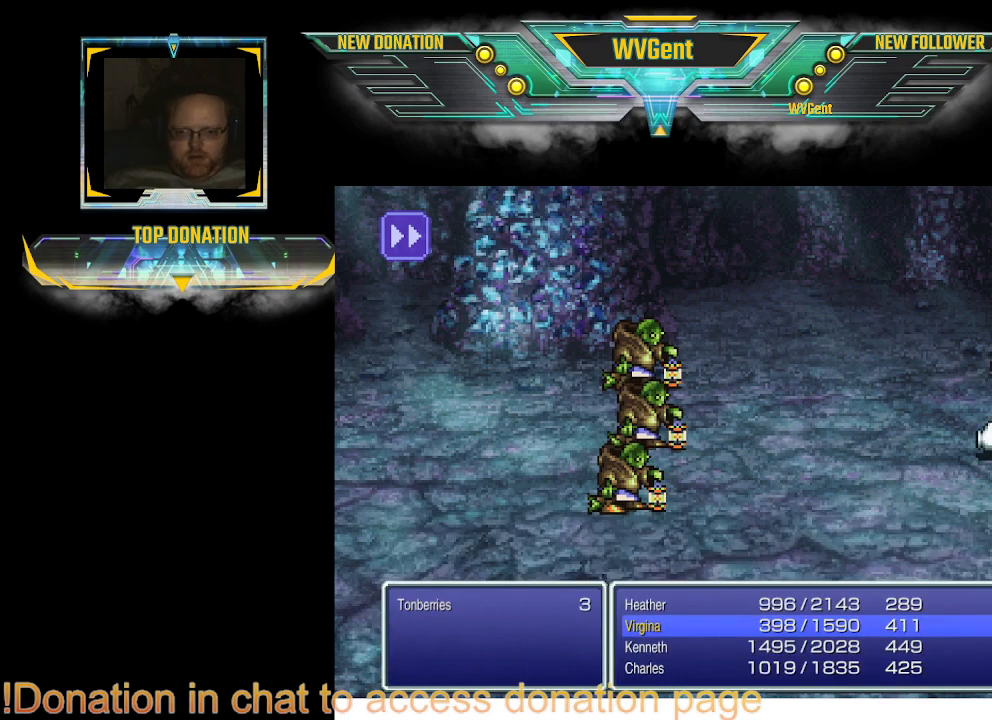
{"buttons": [], "left_stick": "center", "right_stick": "center", "events": [[433, "CROSS", "down"], [500, "CROSS", "up"]]}
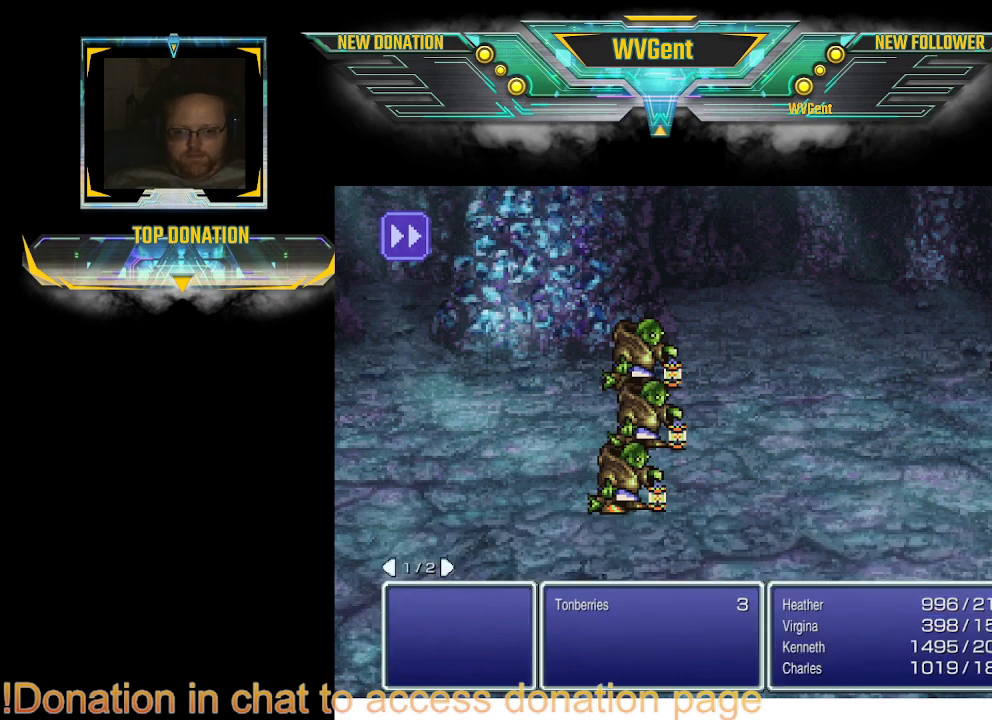
{"buttons": [], "left_stick": "center", "right_stick": "center", "events": []}
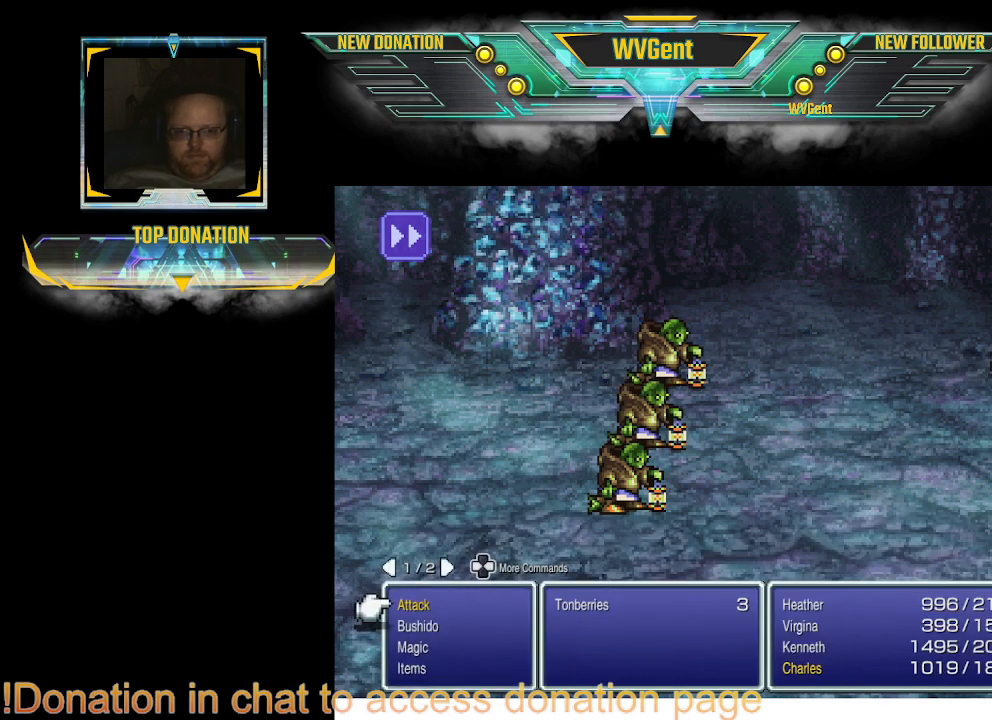
{"buttons": [], "left_stick": "center", "right_stick": "center", "events": [[267, "DPAD_DOWN", "down"], [367, "DPAD_DOWN", "up"]]}
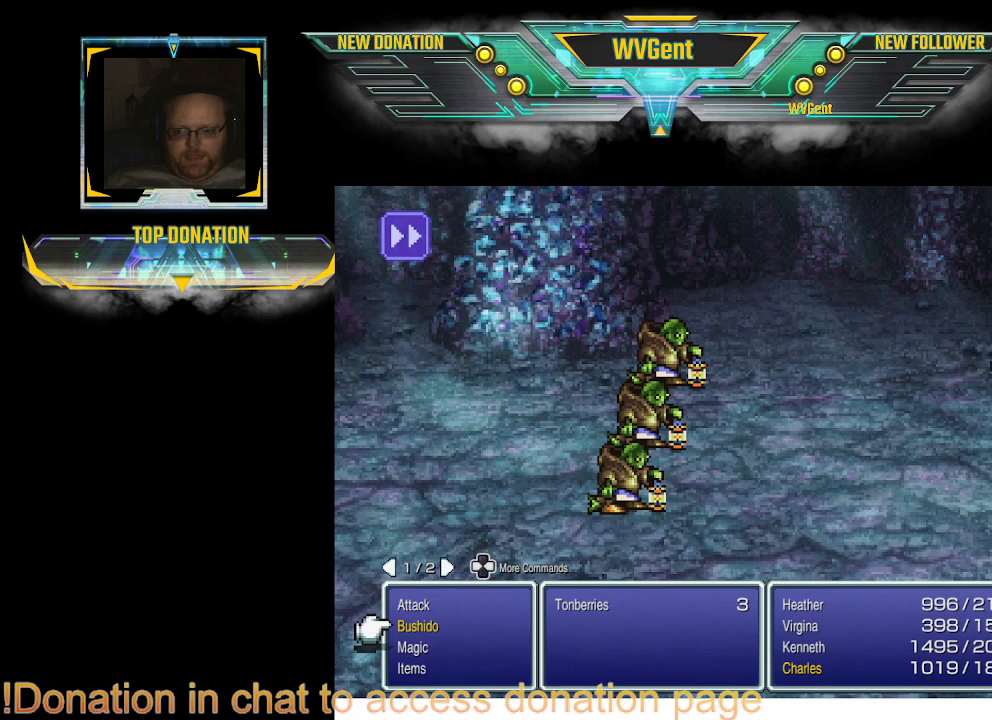
{"buttons": [], "left_stick": "center", "right_stick": "center", "events": []}
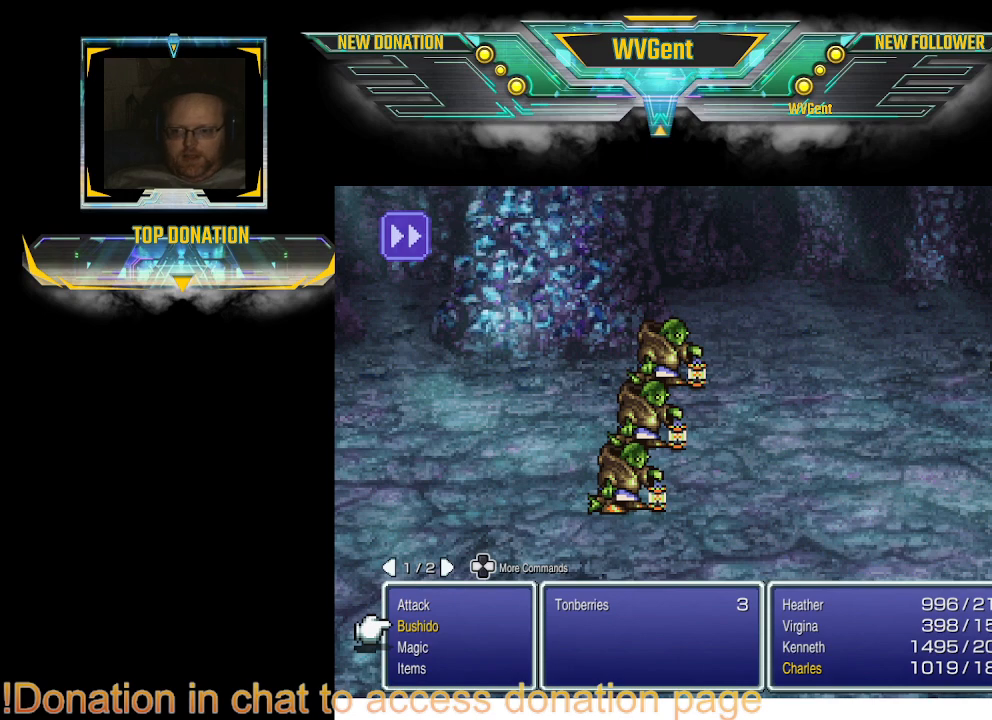
{"buttons": ["CROSS"], "left_stick": "center", "right_stick": "center", "events": [[33, "DPAD_DOWN", "down"], [133, "DPAD_DOWN", "up"], [500, "CROSS", "down"]]}
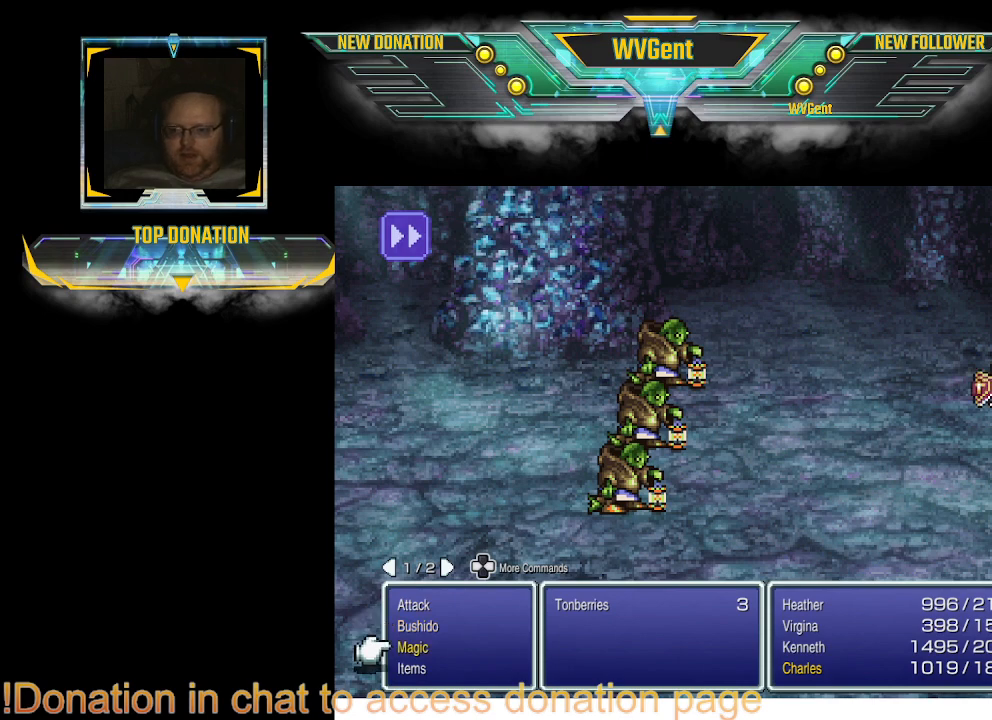
{"buttons": [], "left_stick": "center", "right_stick": "center", "events": [[133, "CROSS", "up"]]}
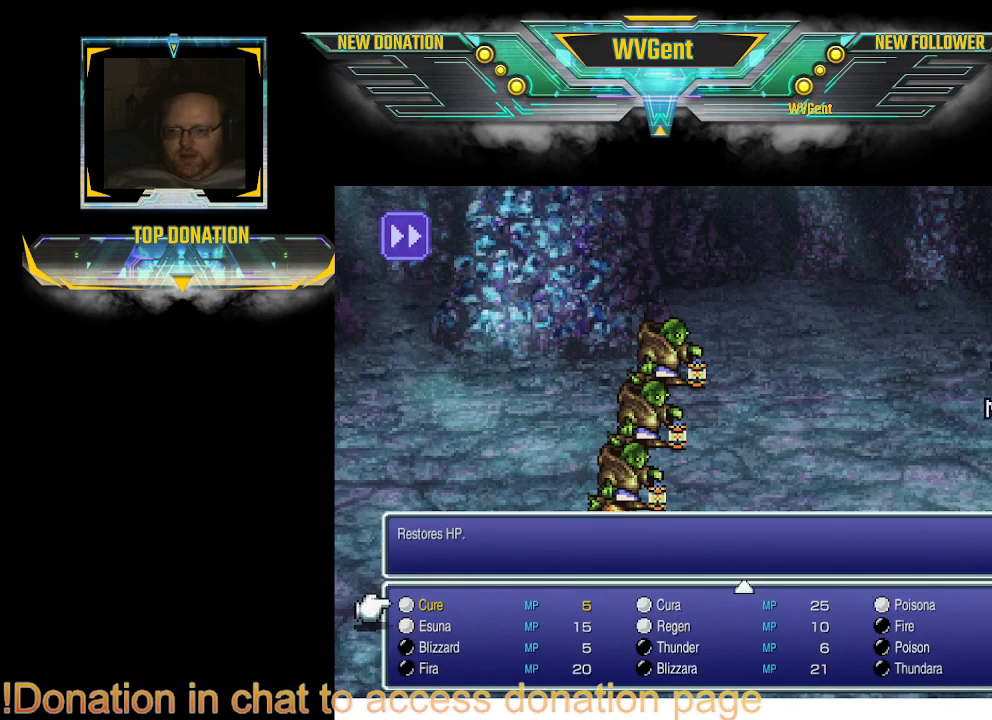
{"buttons": ["DPAD_DOWN"], "left_stick": "center", "right_stick": "center", "events": [[267, "DPAD_DOWN", "down"], [367, "DPAD_DOWN", "up"], [433, "DPAD_DOWN", "down"]]}
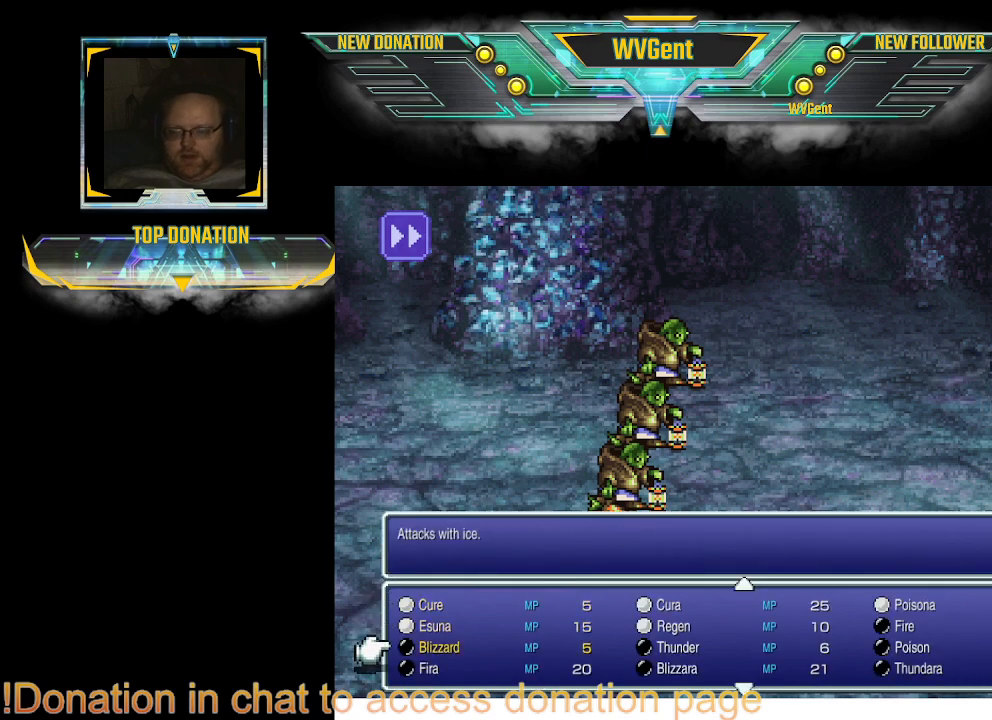
{"buttons": ["DPAD_DOWN"], "left_stick": "center", "right_stick": "center", "events": [[33, "DPAD_DOWN", "up"], [467, "DPAD_DOWN", "down"]]}
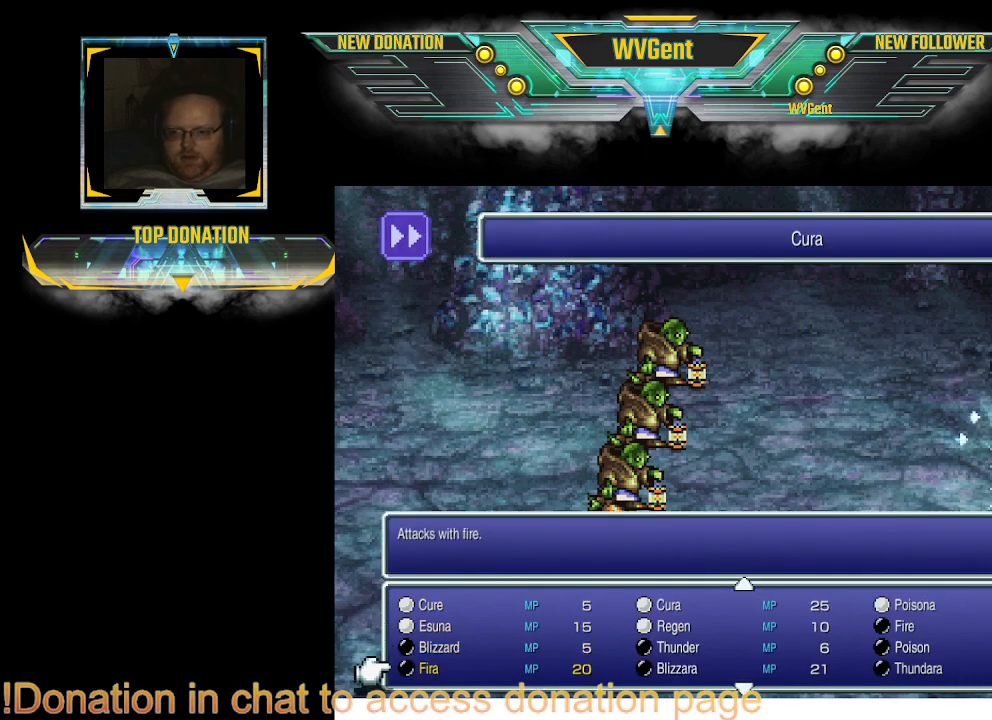
{"buttons": [], "left_stick": "center", "right_stick": "center", "events": [[33, "DPAD_DOWN", "up"]]}
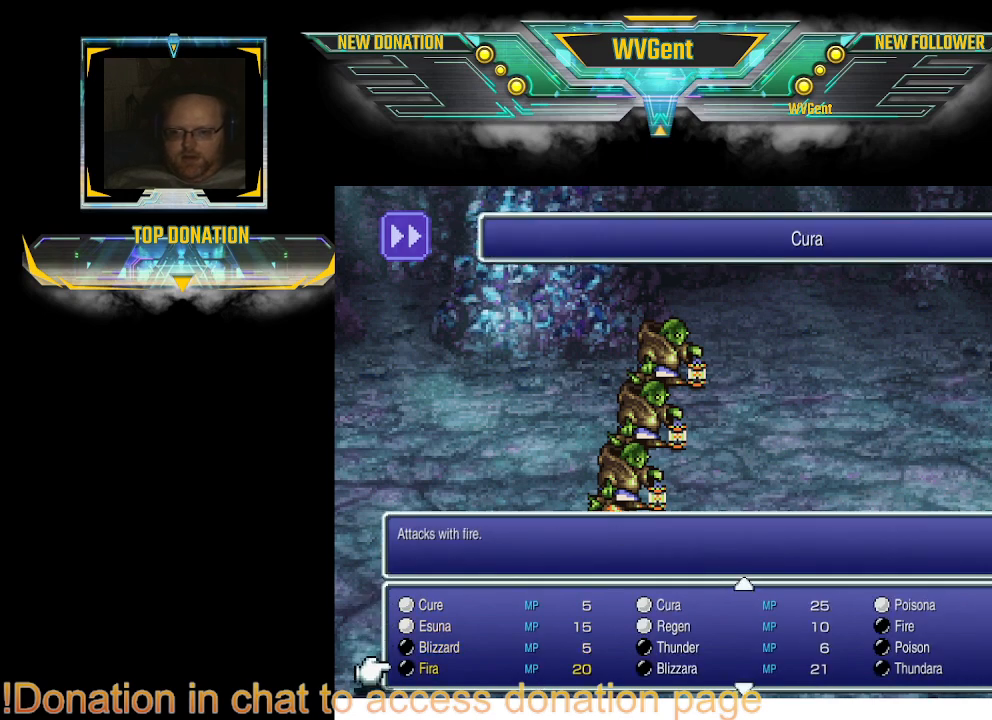
{"buttons": ["DPAD_DOWN"], "left_stick": "center", "right_stick": "center", "events": [[267, "DPAD_DOWN", "down"]]}
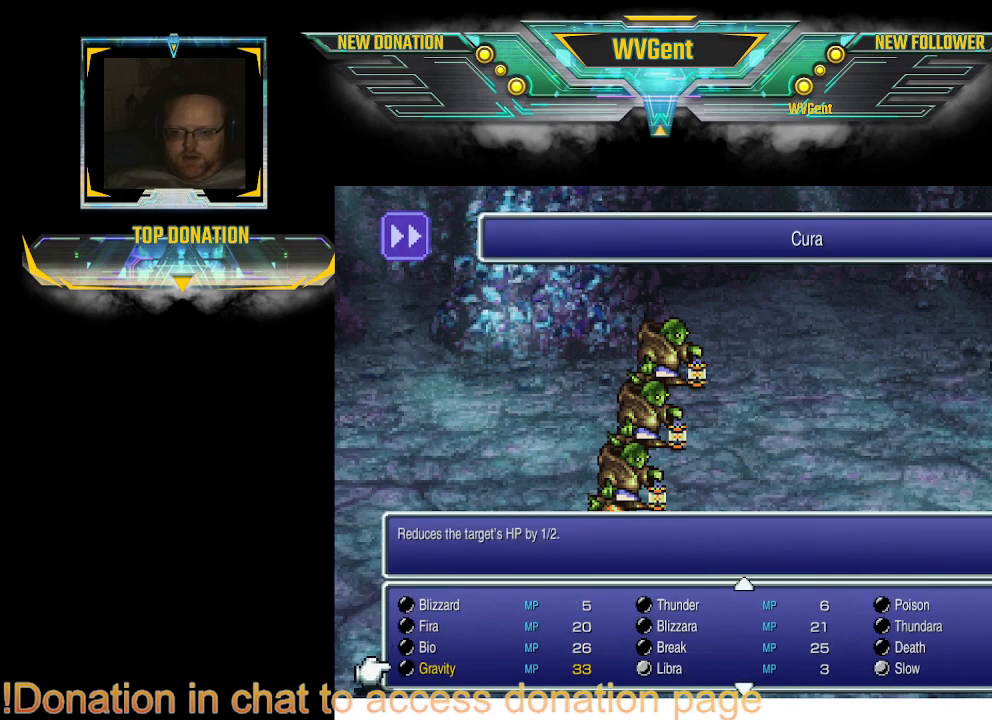
{"buttons": [], "left_stick": "center", "right_stick": "center", "events": [[167, "DPAD_DOWN", "up"]]}